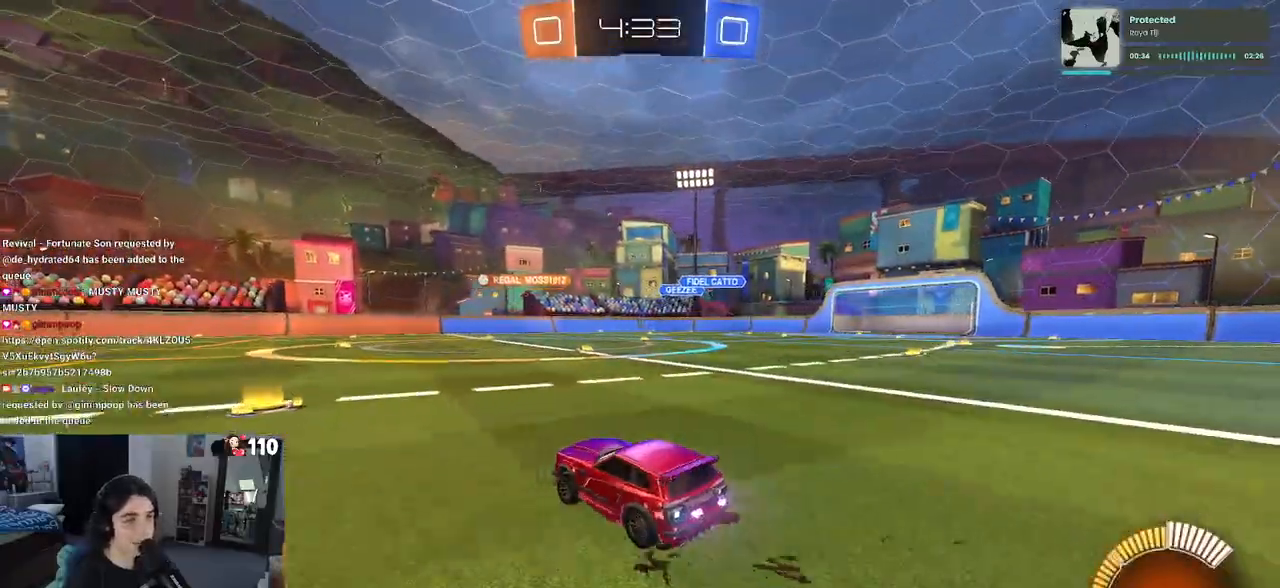
Gameplay with a controller (PlayStation layout); each line is a JSON object with the inputs held at the frame after it. "events" lists button and stick changes between this image and that frame as [ms after this image, input, new state], when the widget could be followed in between.
{"buttons": ["R2"], "left_stick": "center", "right_stick": "center", "events": []}
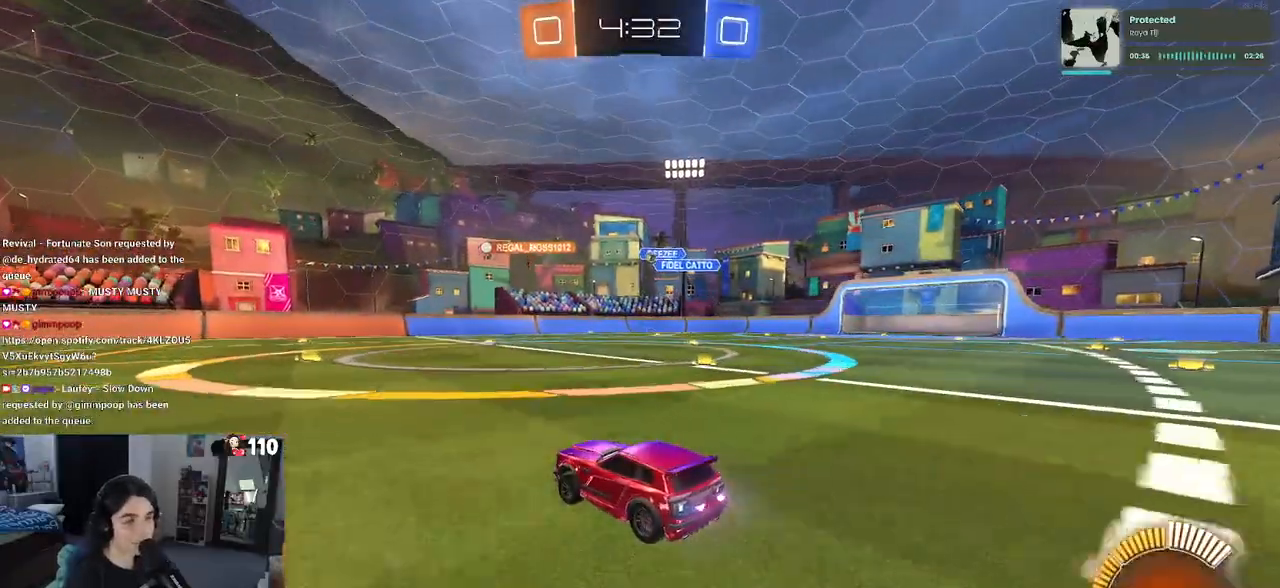
{"buttons": ["R2"], "left_stick": "center", "right_stick": "center", "events": []}
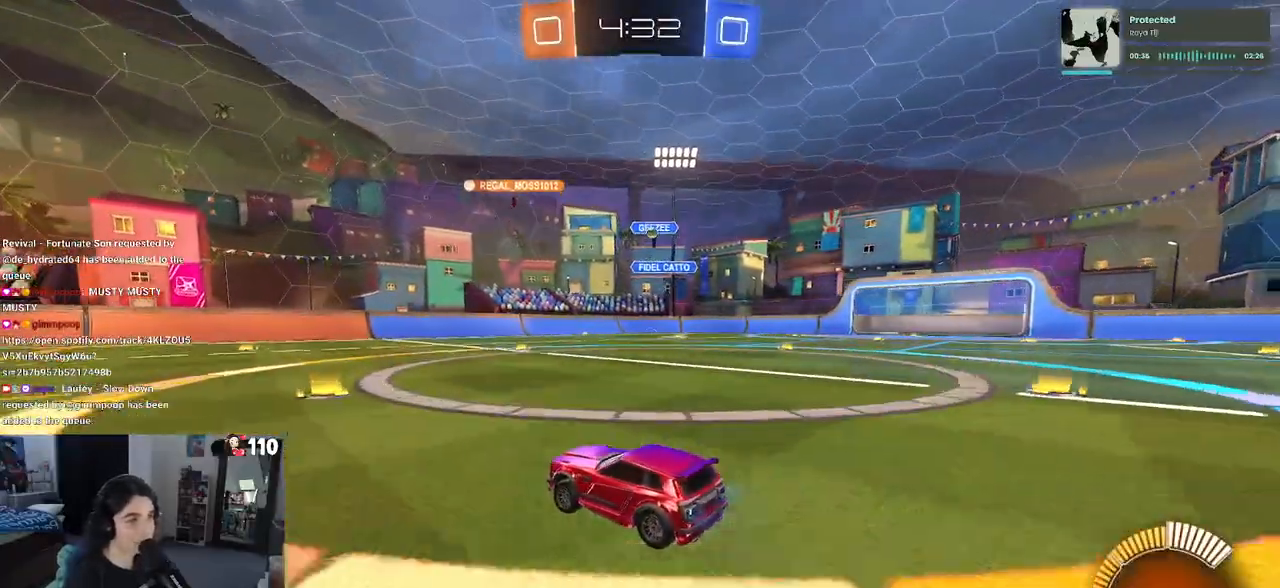
{"buttons": ["R2"], "left_stick": "center", "right_stick": "center", "events": [[150, "left_stick", "right"], [267, "left_stick", "center"]]}
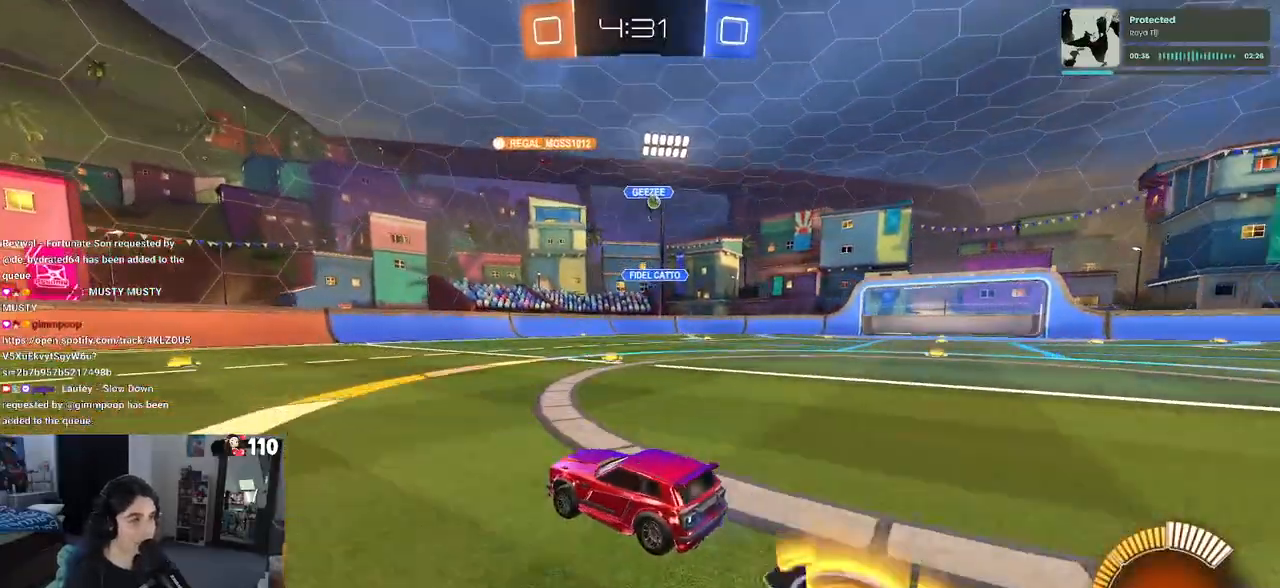
{"buttons": ["R2"], "left_stick": "right", "right_stick": "center", "events": [[17, "left_stick", "right"], [250, "SQUARE", "down"], [383, "SQUARE", "up"]]}
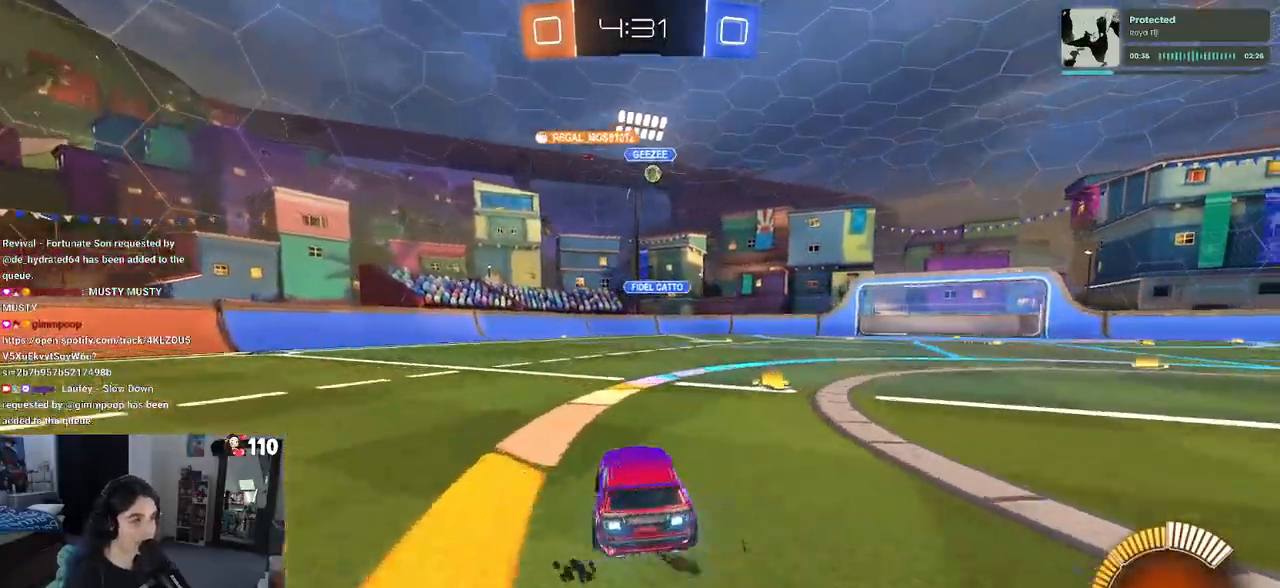
{"buttons": ["R2"], "left_stick": "center", "right_stick": "center", "events": [[467, "left_stick", "center"]]}
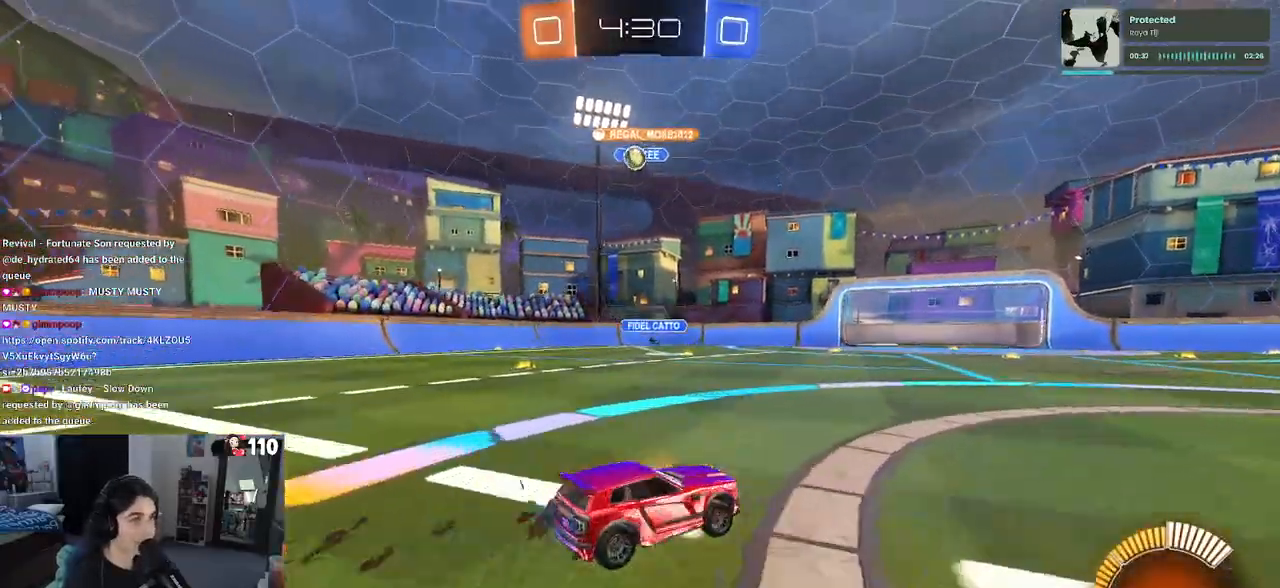
{"buttons": ["R2"], "left_stick": "center", "right_stick": "center", "events": [[67, "left_stick", "left"], [233, "R2", "up"], [283, "L2", "down"], [433, "R2", "down"], [467, "L2", "up"], [467, "left_stick", "center"]]}
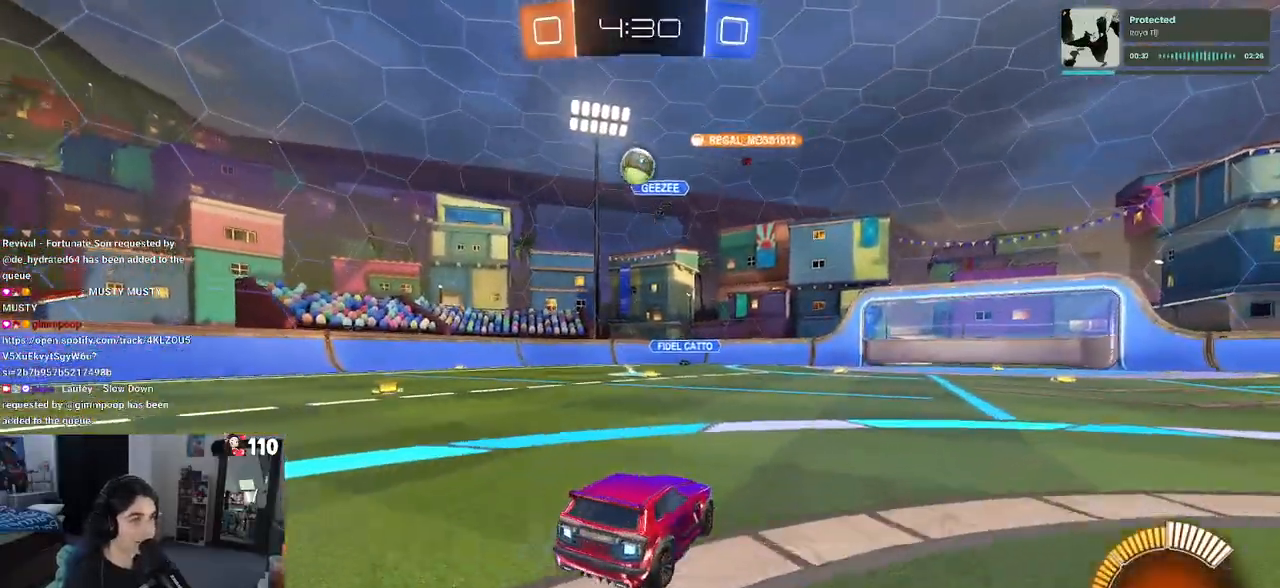
{"buttons": ["SQUARE", "R2"], "left_stick": "left", "right_stick": "center", "events": [[150, "left_stick", "left"], [367, "SQUARE", "down"]]}
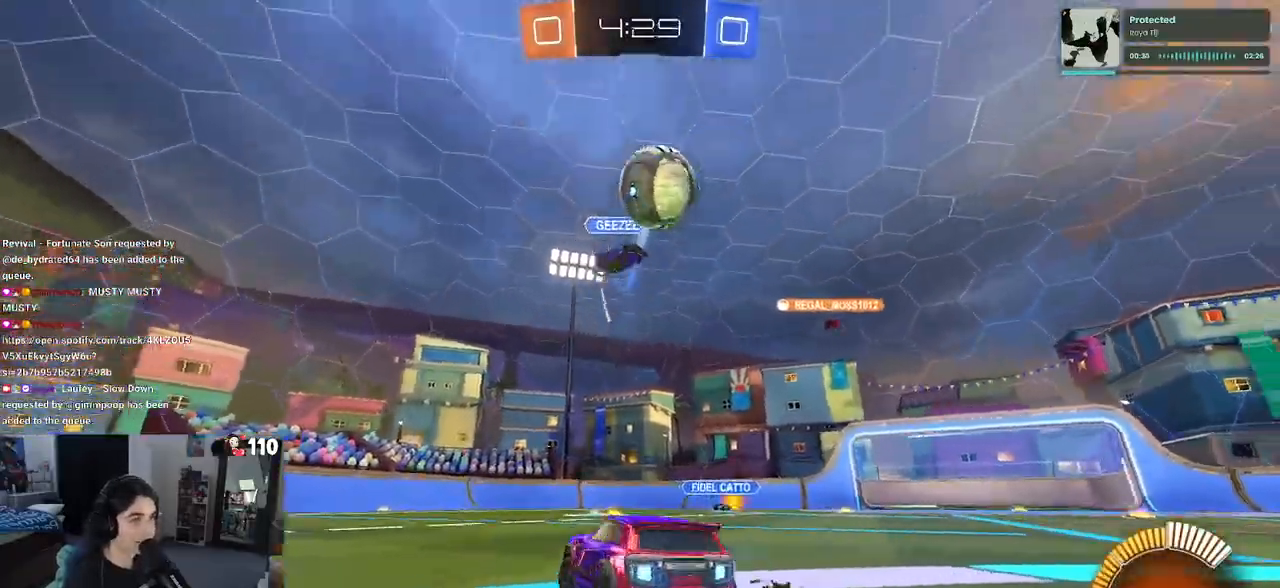
{"buttons": ["R2"], "left_stick": "left", "right_stick": "center", "events": [[17, "SQUARE", "up"]]}
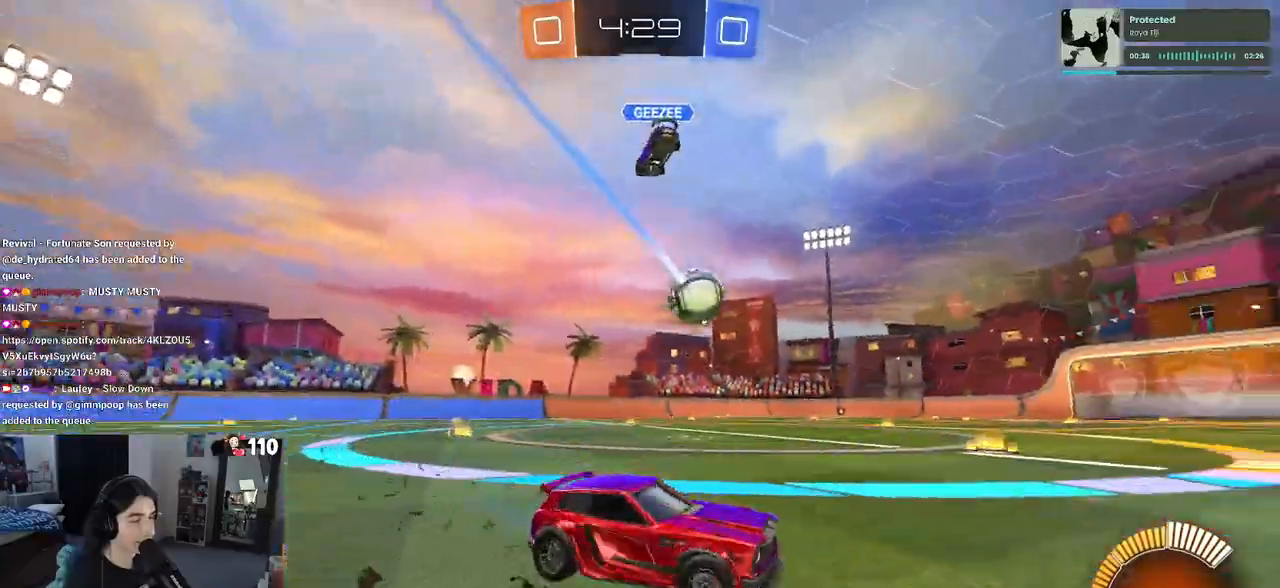
{"buttons": ["R1", "R2"], "left_stick": "center", "right_stick": "center", "events": [[33, "R1", "down"], [483, "left_stick", "center"]]}
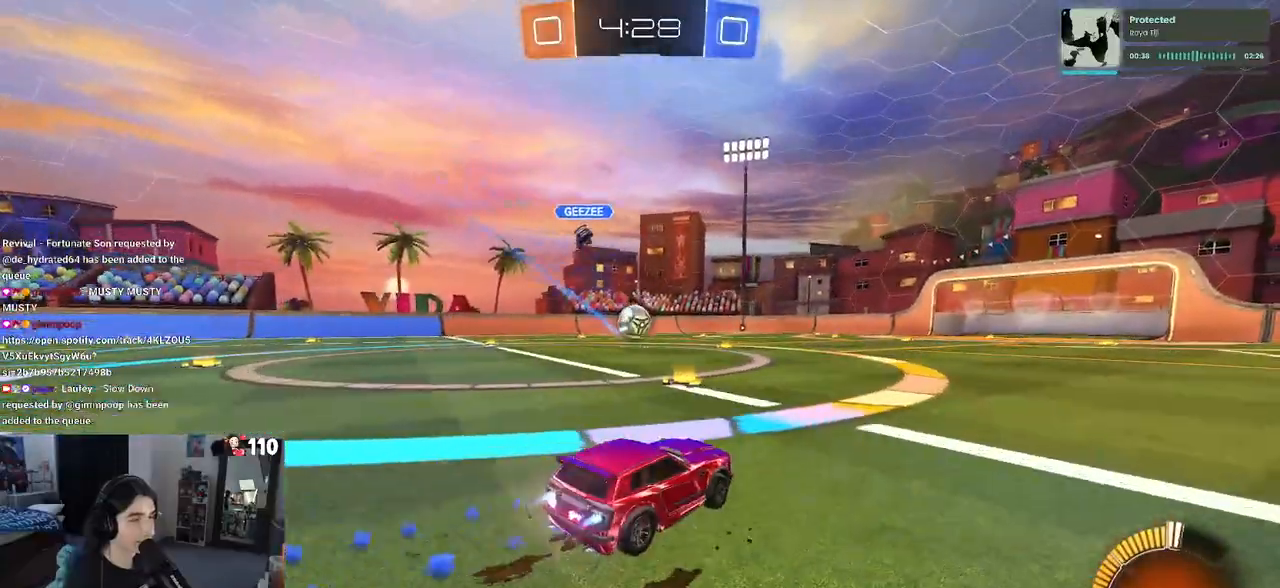
{"buttons": ["SQUARE", "R1"], "left_stick": "down-left", "right_stick": "center"}
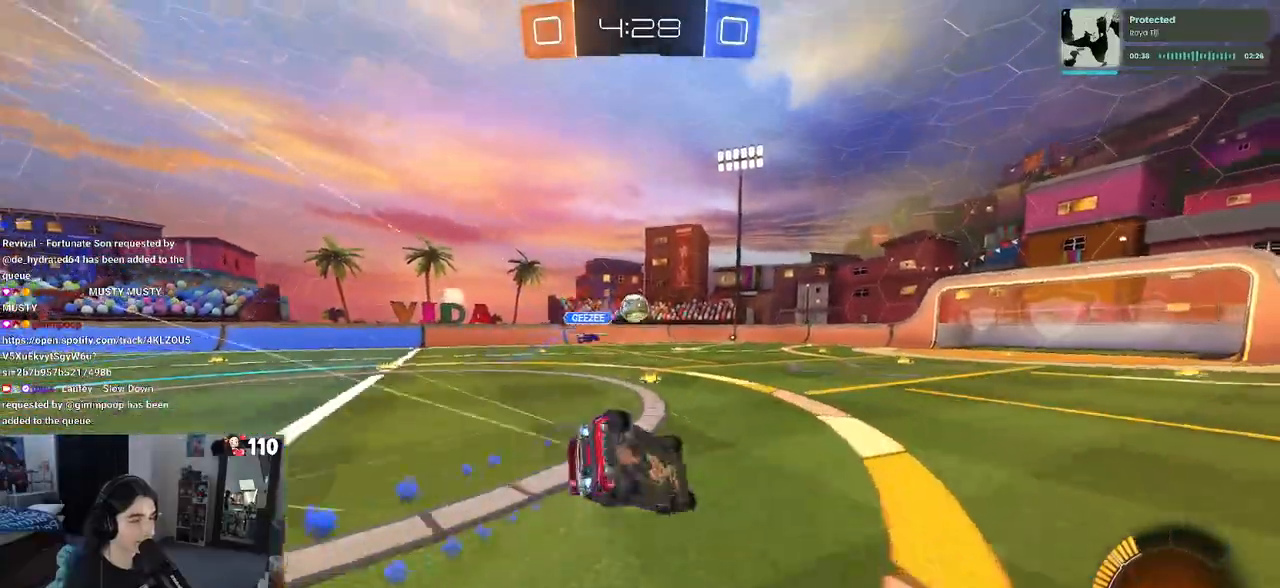
{"buttons": ["R2"], "left_stick": "down-left", "right_stick": "center", "events": [[17, "R2", "down"], [83, "R1", "up"], [500, "SQUARE", "up"]]}
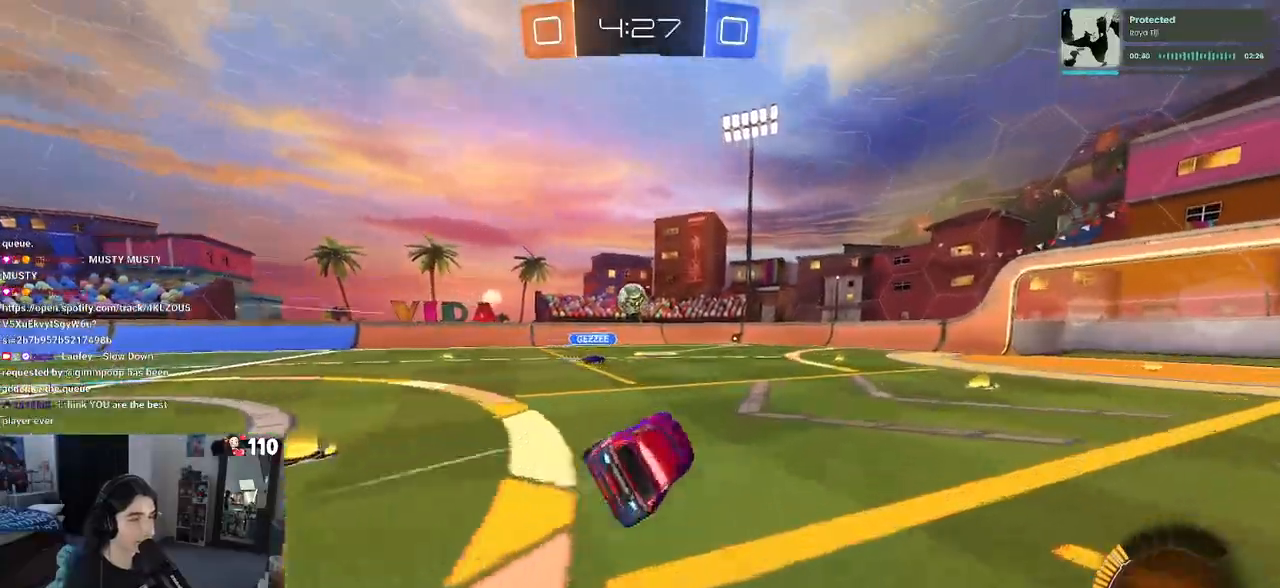
{"buttons": ["R1", "R2"], "left_stick": "center", "right_stick": "center", "events": [[17, "left_stick", "center"], [100, "left_stick", "right"], [283, "left_stick", "center"], [333, "left_stick", "left"], [483, "R1", "down"], [500, "left_stick", "center"]]}
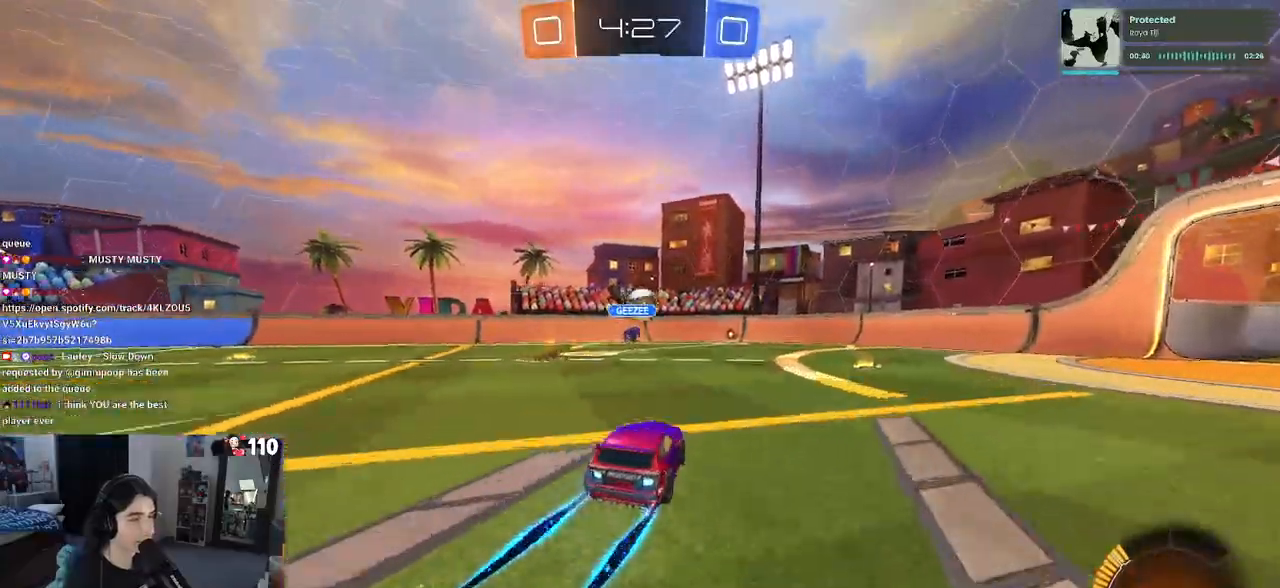
{"buttons": ["R2"], "left_stick": "center", "right_stick": "center", "events": [[83, "left_stick", "right"], [167, "R1", "up"], [383, "left_stick", "center"]]}
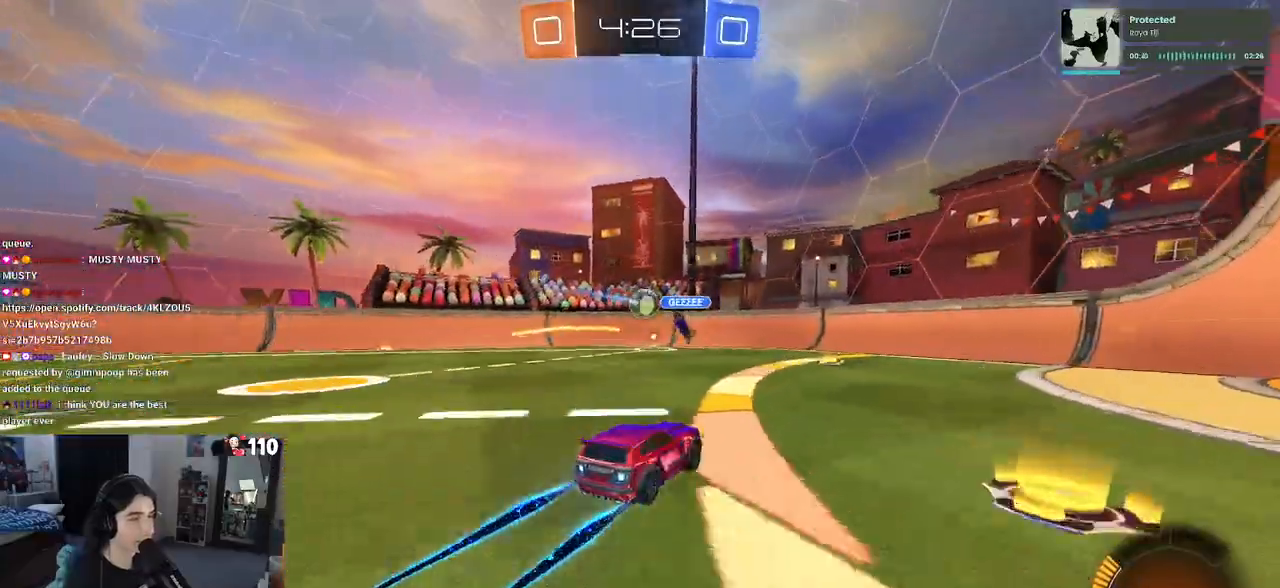
{"buttons": ["L2"], "left_stick": "right", "right_stick": "center", "events": [[50, "left_stick", "left"], [233, "R2", "up"], [250, "L2", "down"], [450, "left_stick", "right"]]}
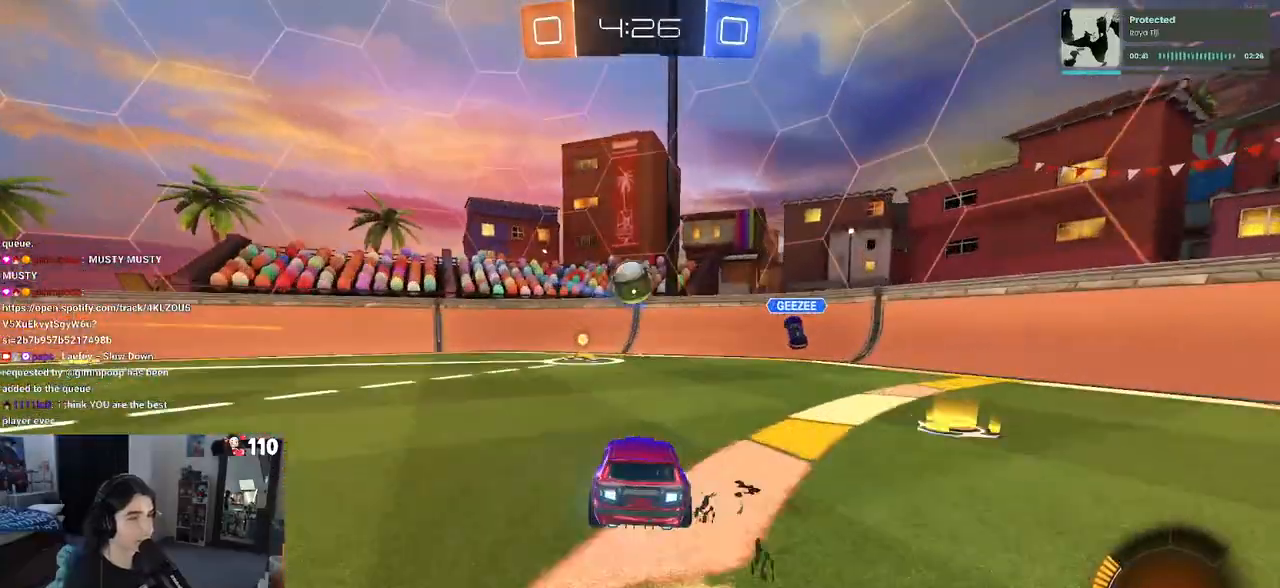
{"buttons": ["R2"], "left_stick": "right", "right_stick": "center"}
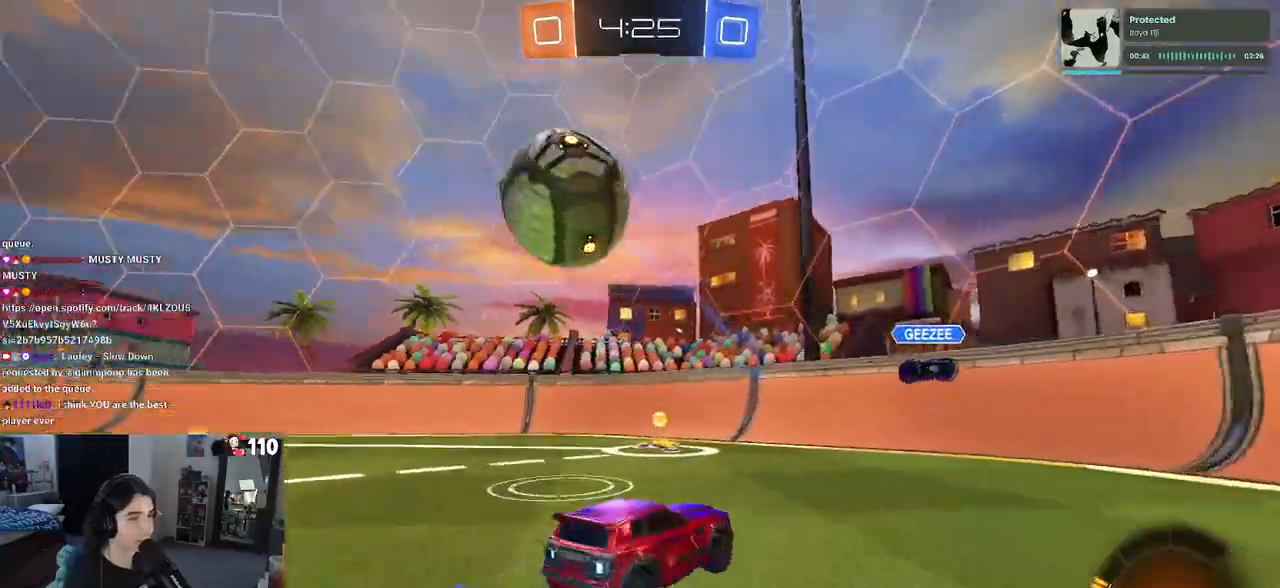
{"buttons": ["R1", "R2"], "left_stick": "right", "right_stick": "center", "events": [[83, "SQUARE", "down"], [200, "SQUARE", "up"], [383, "R1", "down"]]}
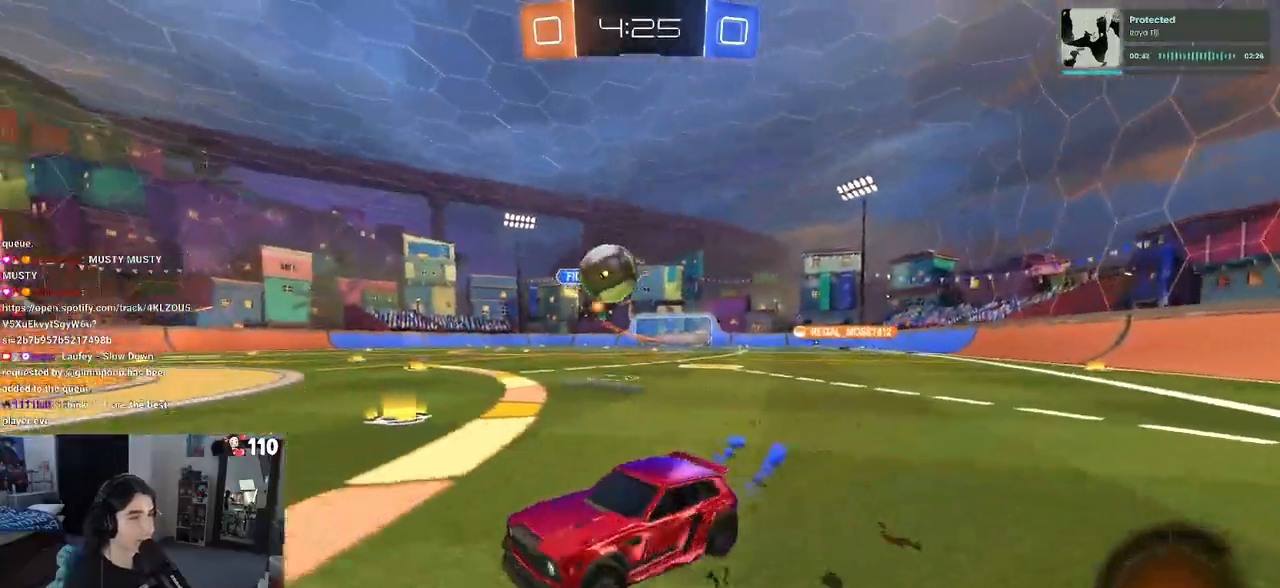
{"buttons": ["R1", "R2"], "left_stick": "right", "right_stick": "center", "events": [[333, "R1", "up"], [333, "left_stick", "center"], [383, "left_stick", "right"], [400, "R1", "down"]]}
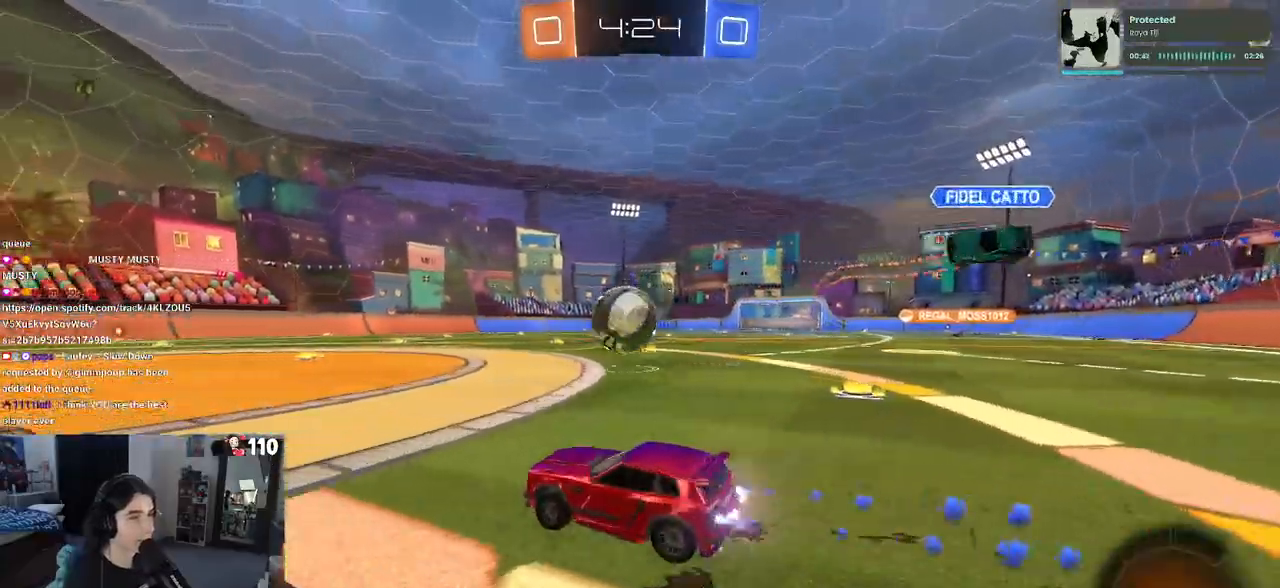
{"buttons": ["CROSS", "R1", "R2"], "left_stick": "up-left", "right_stick": "center", "events": [[67, "CROSS", "down"], [67, "left_stick", "down-right"], [233, "CROSS", "up"], [283, "left_stick", "center"], [400, "left_stick", "up-left"], [467, "CROSS", "down"]]}
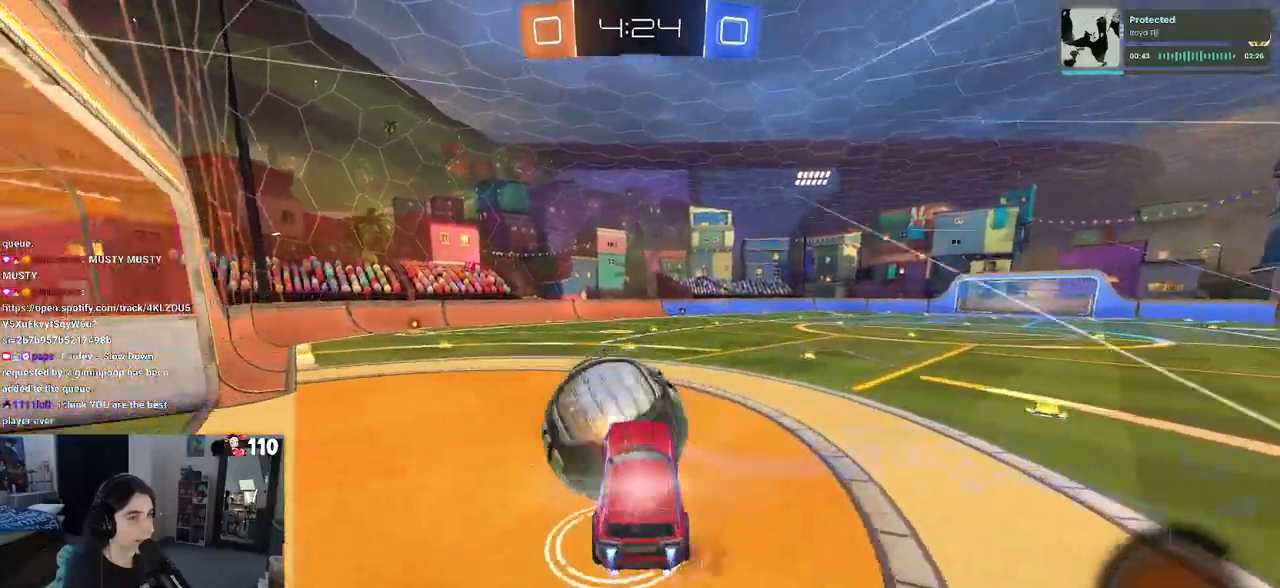
{"buttons": ["SQUARE", "R1", "R2"], "left_stick": "down-left", "right_stick": "center", "events": [[50, "left_stick", "down"], [83, "SQUARE", "down"], [100, "CROSS", "up"], [350, "left_stick", "down-left"]]}
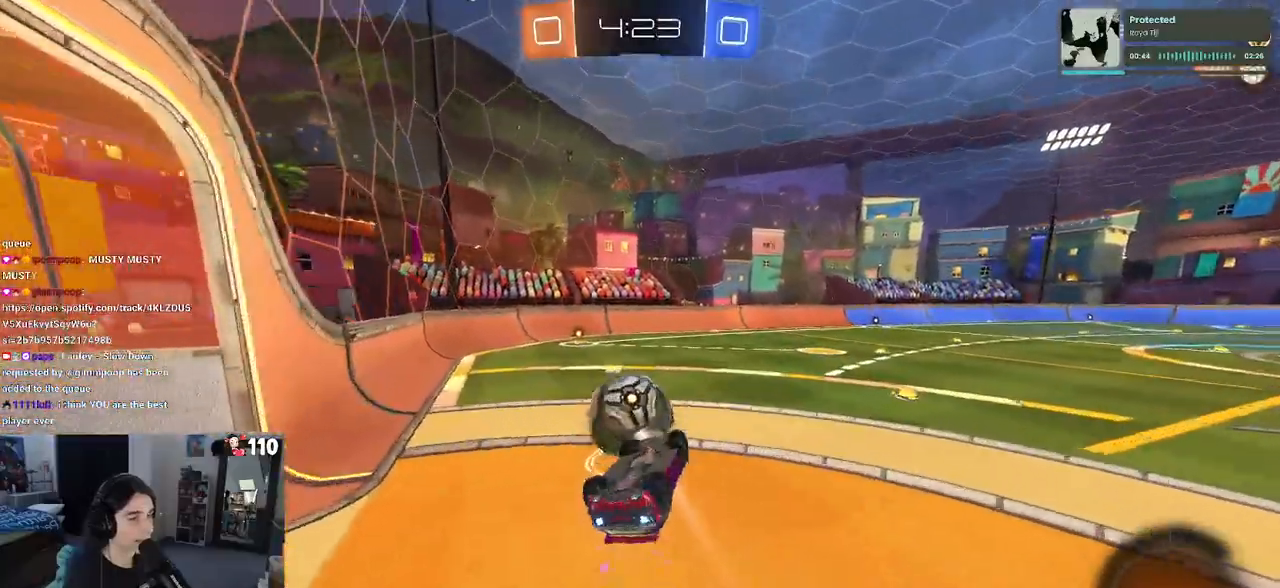
{"buttons": ["R2"], "left_stick": "center", "right_stick": "center", "events": [[133, "left_stick", "left"], [200, "R1", "up"], [250, "SQUARE", "up"], [367, "left_stick", "center"]]}
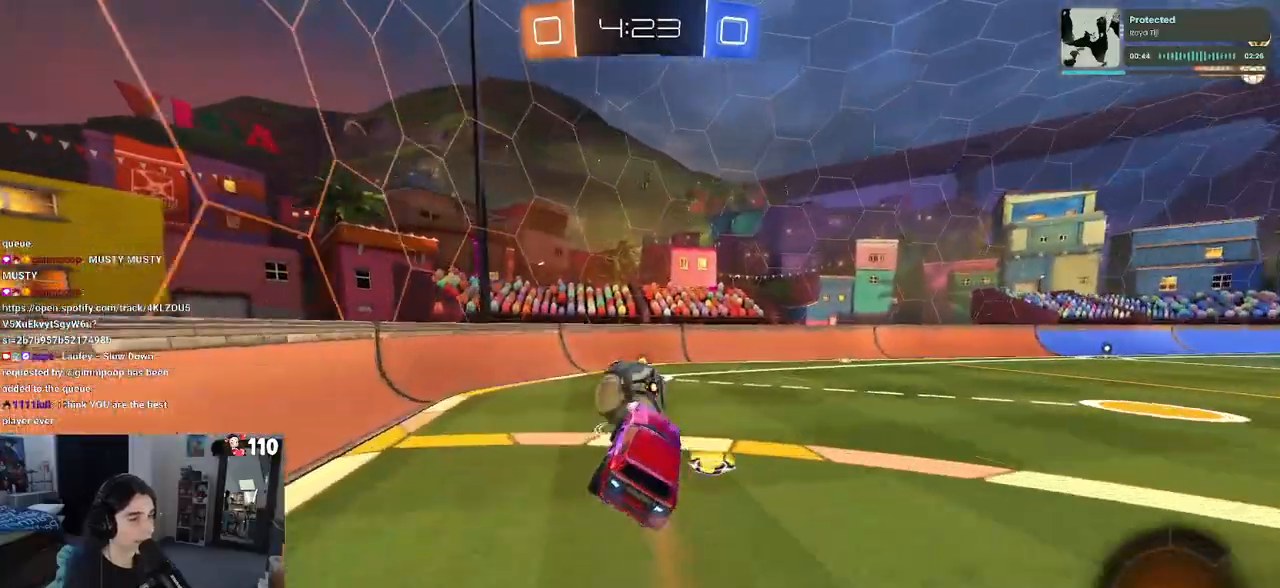
{"buttons": ["R2"], "left_stick": "center", "right_stick": "center", "events": []}
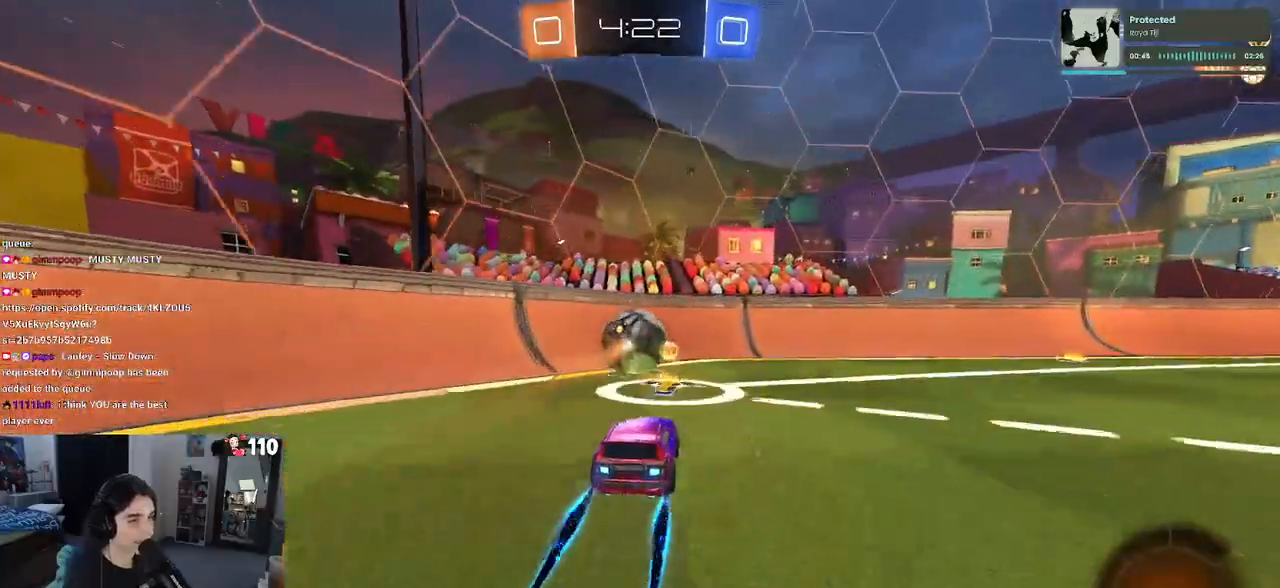
{"buttons": ["R2"], "left_stick": "right", "right_stick": "center", "events": [[167, "left_stick", "left"], [283, "left_stick", "center"], [417, "left_stick", "right"]]}
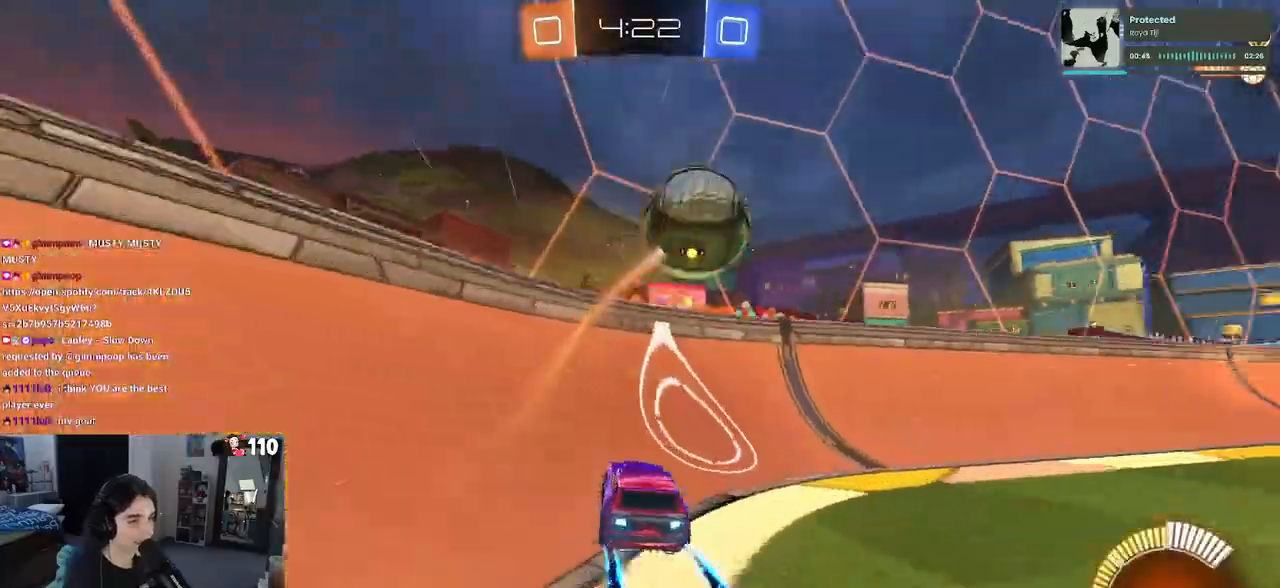
{"buttons": ["R2"], "left_stick": "right", "right_stick": "center", "events": [[67, "left_stick", "center"], [383, "left_stick", "right"]]}
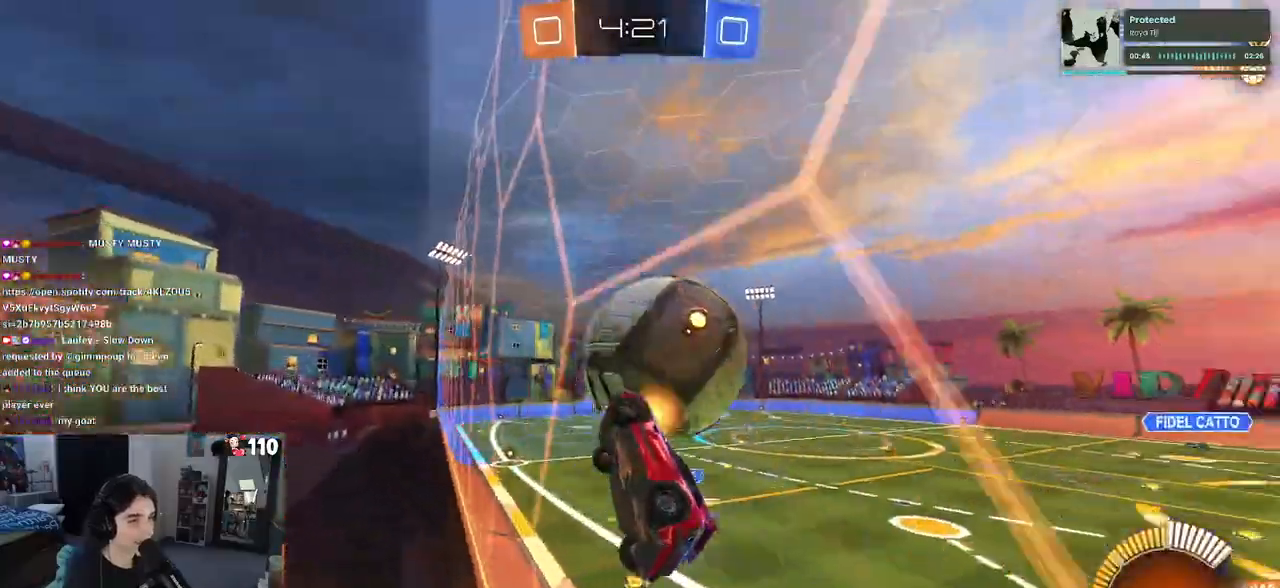
{"buttons": ["CROSS", "L1", "R1", "R2"], "left_stick": "down", "right_stick": "center", "events": [[217, "left_stick", "center"], [333, "CROSS", "down"], [333, "R1", "down"], [350, "left_stick", "left"], [450, "left_stick", "down"], [467, "L1", "down"]]}
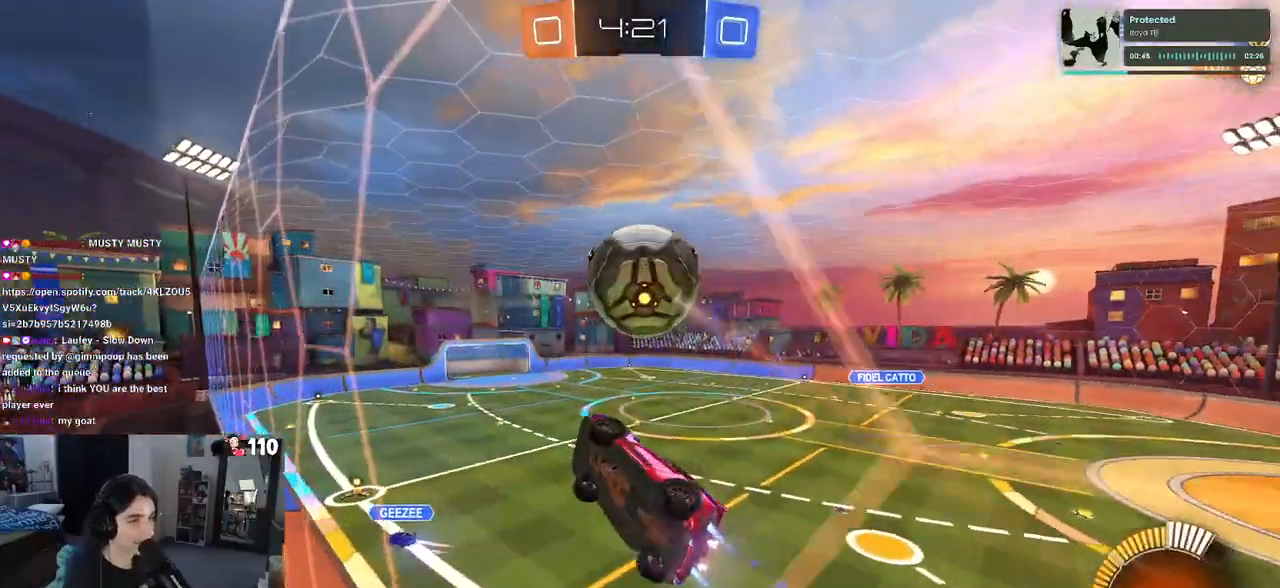
{"buttons": ["R1", "R2"], "left_stick": "down", "right_stick": "center", "events": [[50, "CROSS", "up"], [50, "R1", "up"], [150, "R1", "down"], [167, "left_stick", "left"], [300, "left_stick", "center"], [317, "L1", "up"], [350, "left_stick", "down-right"], [500, "left_stick", "down"]]}
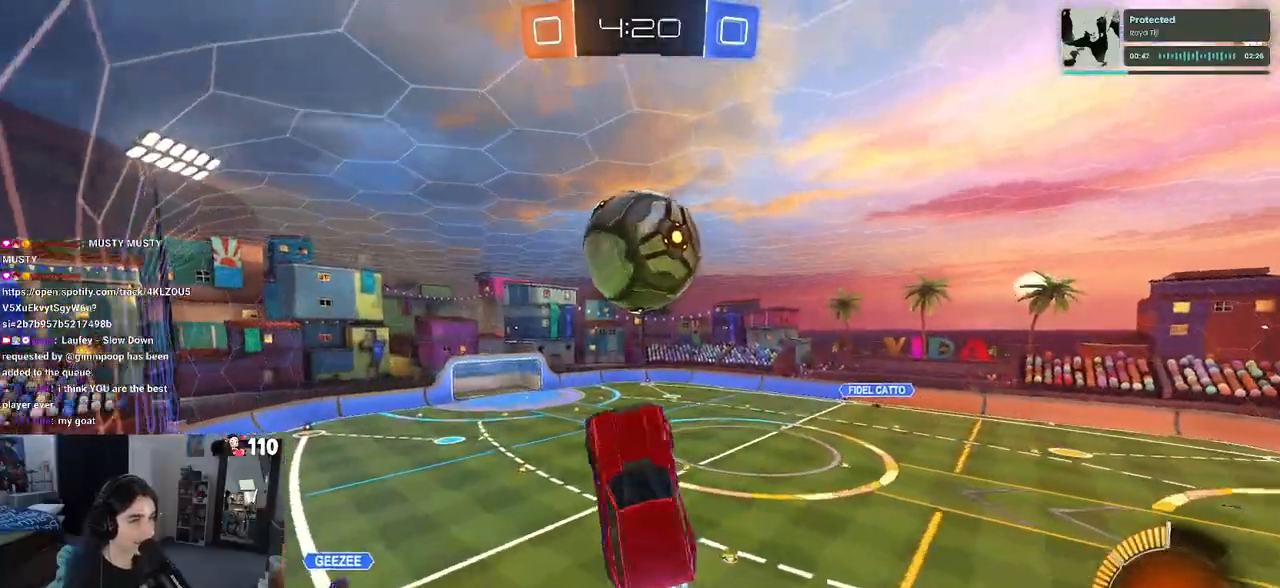
{"buttons": ["CROSS", "R2"], "left_stick": "down", "right_stick": "center", "events": [[250, "R1", "up"], [267, "left_stick", "center"], [367, "left_stick", "down"], [500, "CROSS", "down"]]}
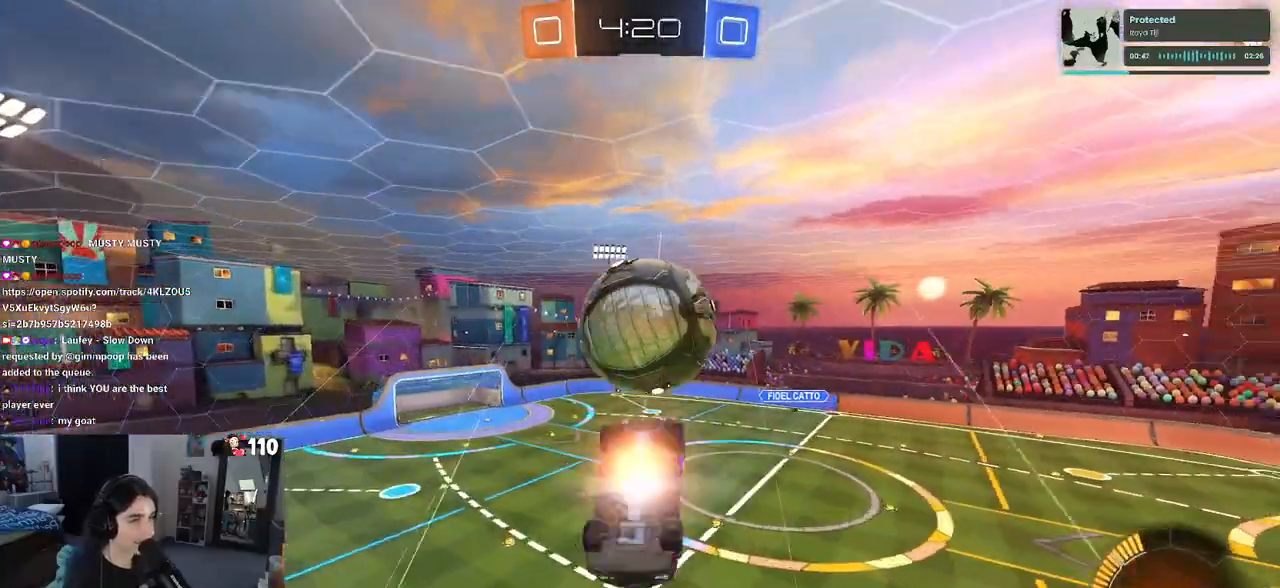
{"buttons": ["L1"], "left_stick": "up", "right_stick": "center", "events": [[117, "CROSS", "up"], [117, "left_stick", "center"], [283, "R2", "up"], [367, "left_stick", "up"], [417, "L1", "down"]]}
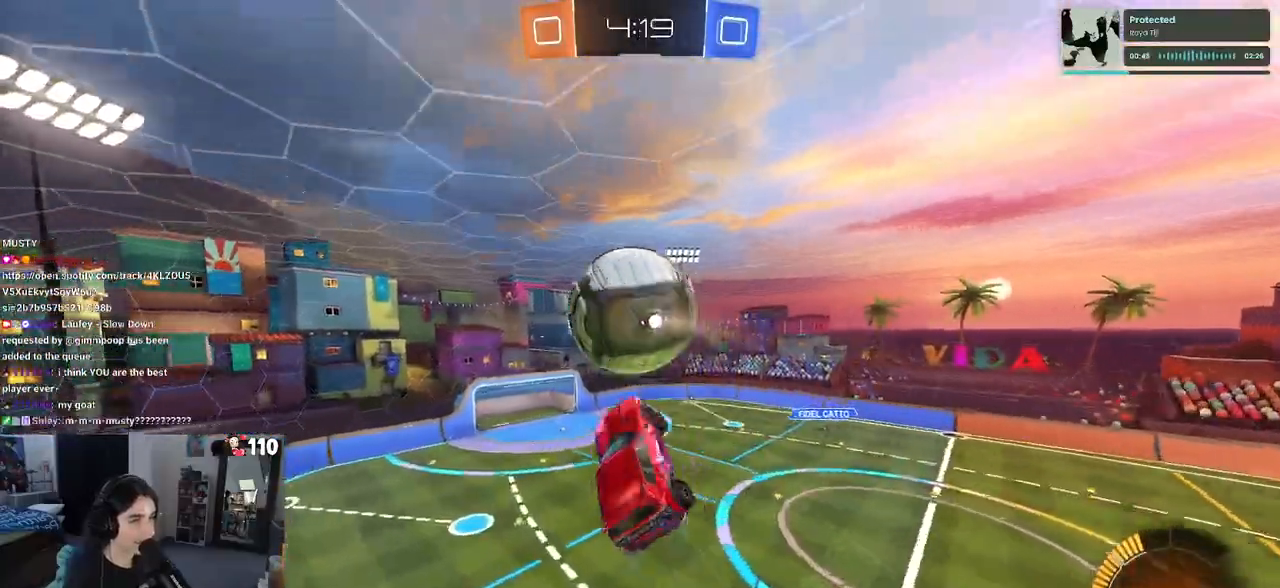
{"buttons": ["L1", "R1"], "left_stick": "left", "right_stick": "center", "events": [[150, "left_stick", "up-left"], [367, "R1", "down"], [383, "left_stick", "left"]]}
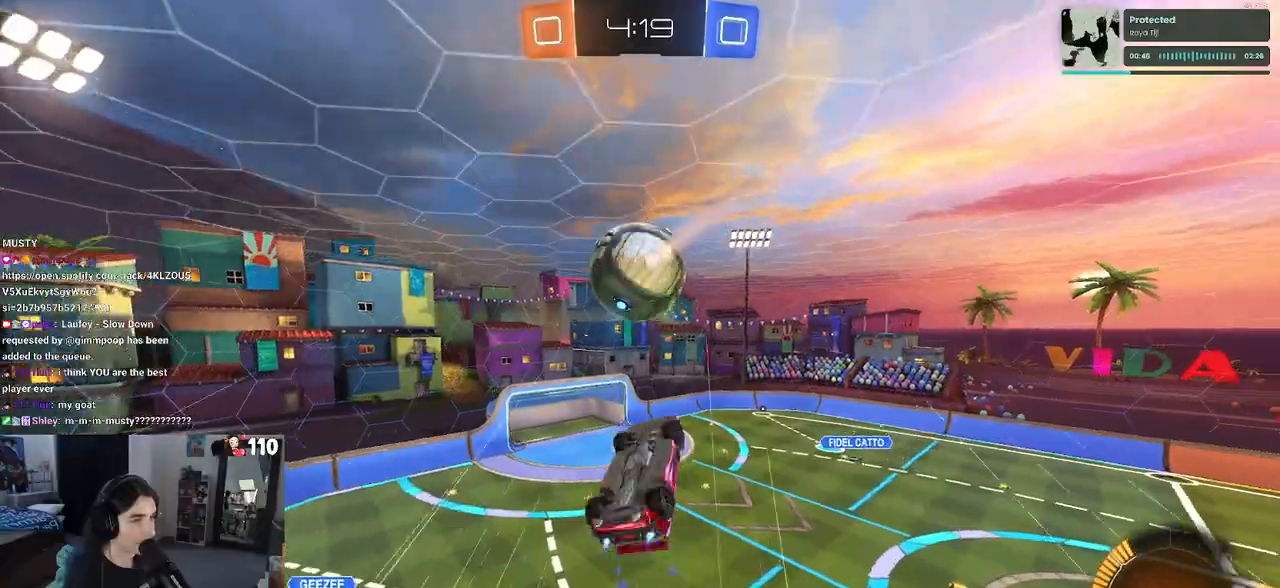
{"buttons": [], "left_stick": "up-right", "right_stick": "center", "events": [[67, "left_stick", "down"], [167, "left_stick", "center"], [183, "L1", "up"], [217, "R1", "up"], [300, "left_stick", "up"], [467, "left_stick", "up-right"]]}
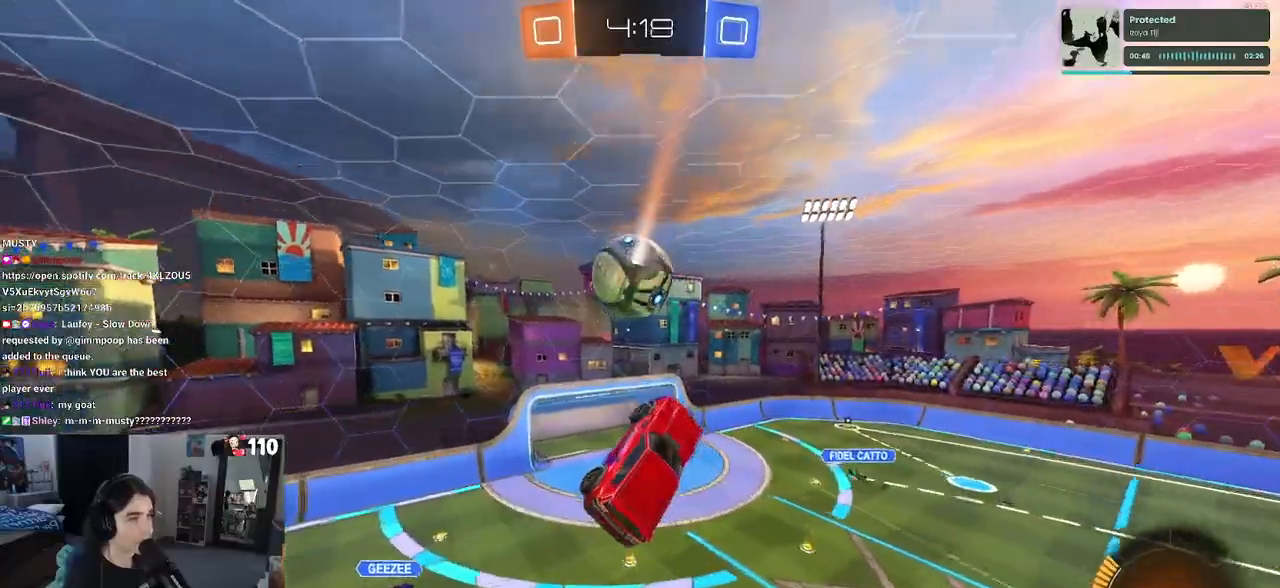
{"buttons": ["R2"], "left_stick": "center", "right_stick": "center", "events": [[67, "left_stick", "center"], [167, "left_stick", "up-left"], [183, "R2", "down"], [183, "SQUARE", "down"], [300, "SQUARE", "up"], [333, "left_stick", "center"]]}
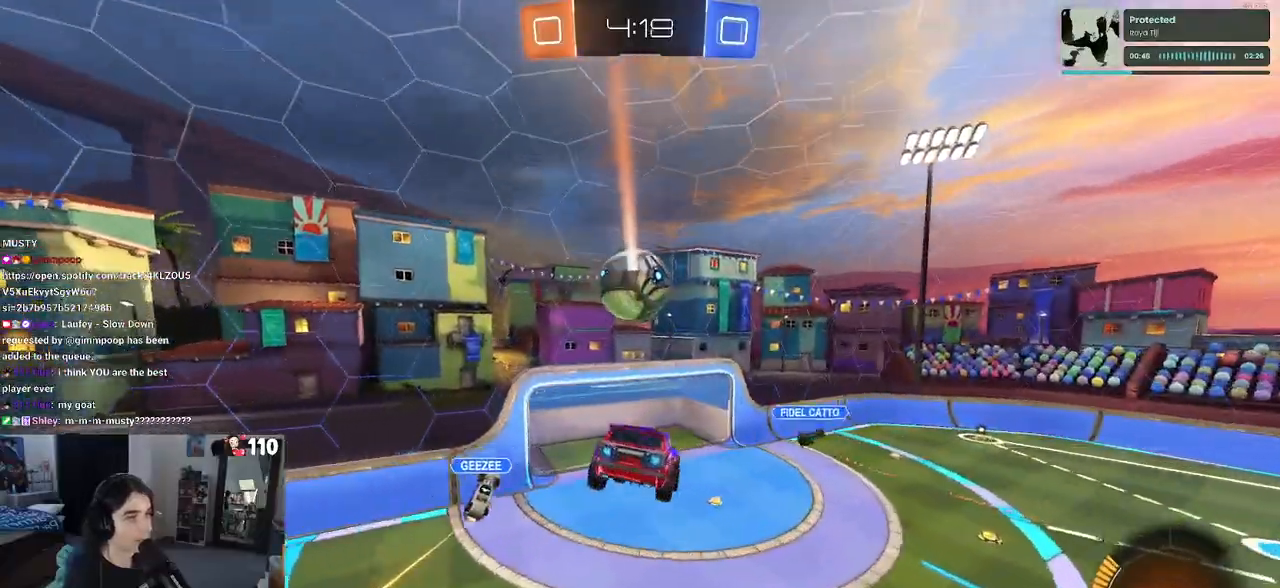
{"buttons": ["R2"], "left_stick": "center", "right_stick": "center", "events": [[67, "left_stick", "down"], [150, "SQUARE", "down"], [217, "left_stick", "center"], [283, "SQUARE", "up"]]}